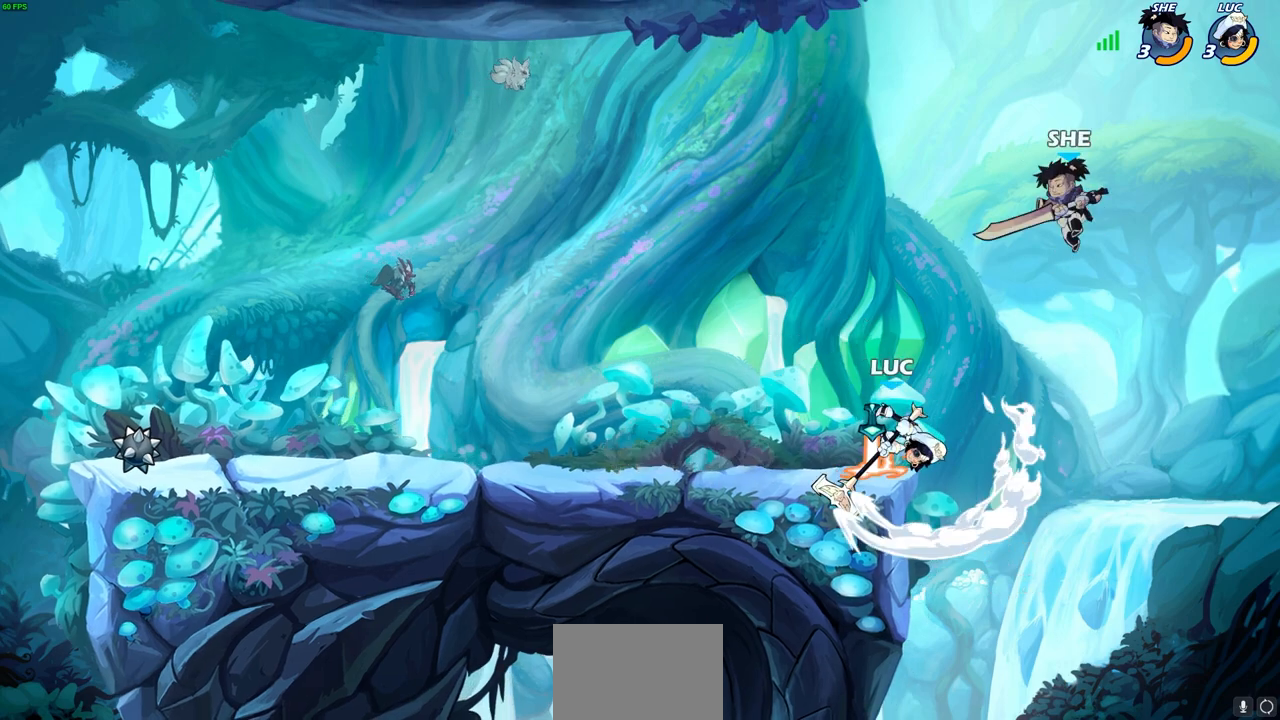
Gameplay with a controller (PlayStation layout); each line is a JSON object with the inputs held at the frame after it. "events" lists button and stick changes between this image and that frame as [ms after this image, input, new state], when the widget could be followed in between.
{"buttons": [], "left_stick": "center", "right_stick": "center", "events": []}
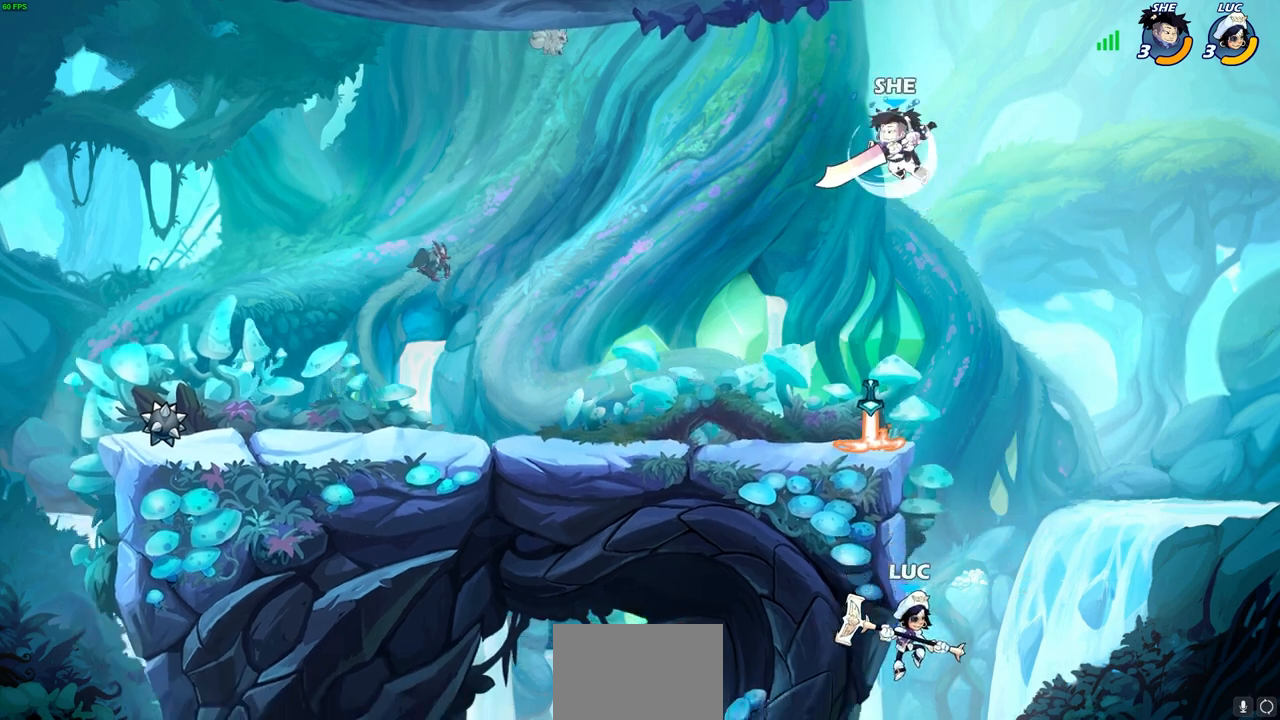
{"buttons": [], "left_stick": "center", "right_stick": "center", "events": [[50, "CROSS", "down"], [167, "CROSS", "up"], [267, "CROSS", "down"], [383, "CIRCLE", "down"], [383, "CROSS", "up"], [500, "CIRCLE", "up"]]}
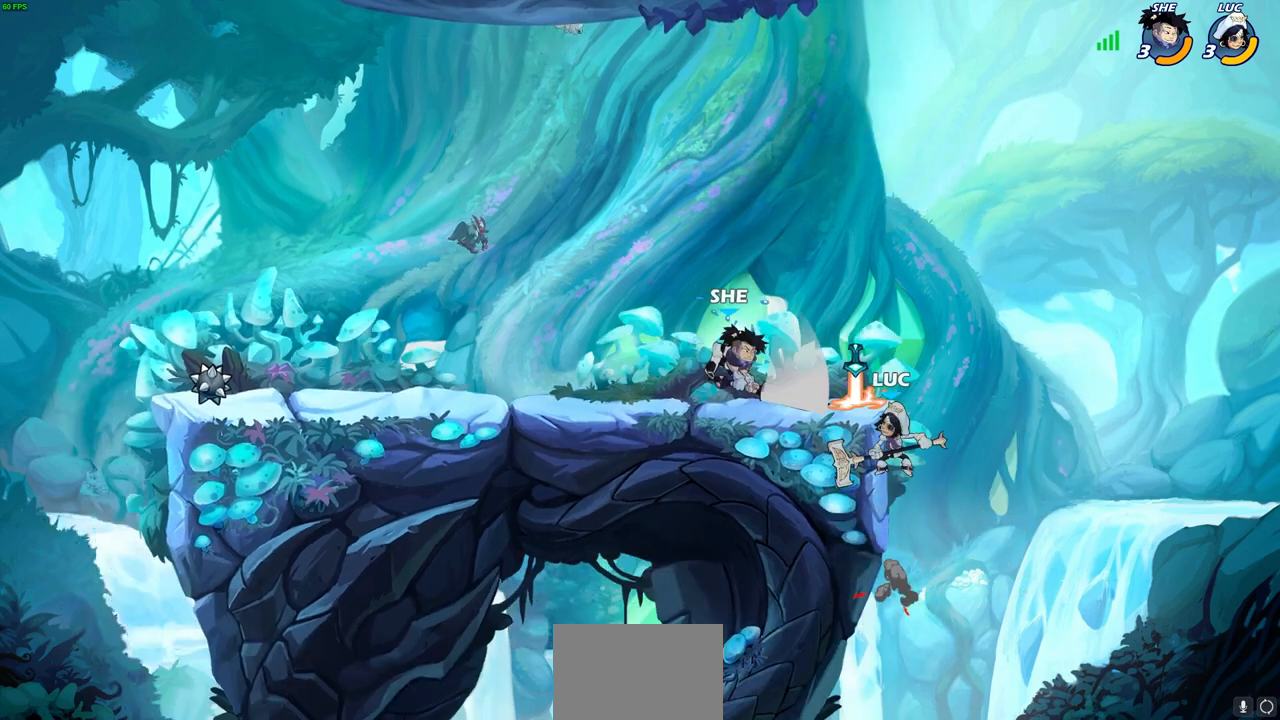
{"buttons": ["CROSS"], "left_stick": "left", "right_stick": "center", "events": [[167, "left_stick", "up-left"], [333, "left_stick", "left"], [483, "CROSS", "down"]]}
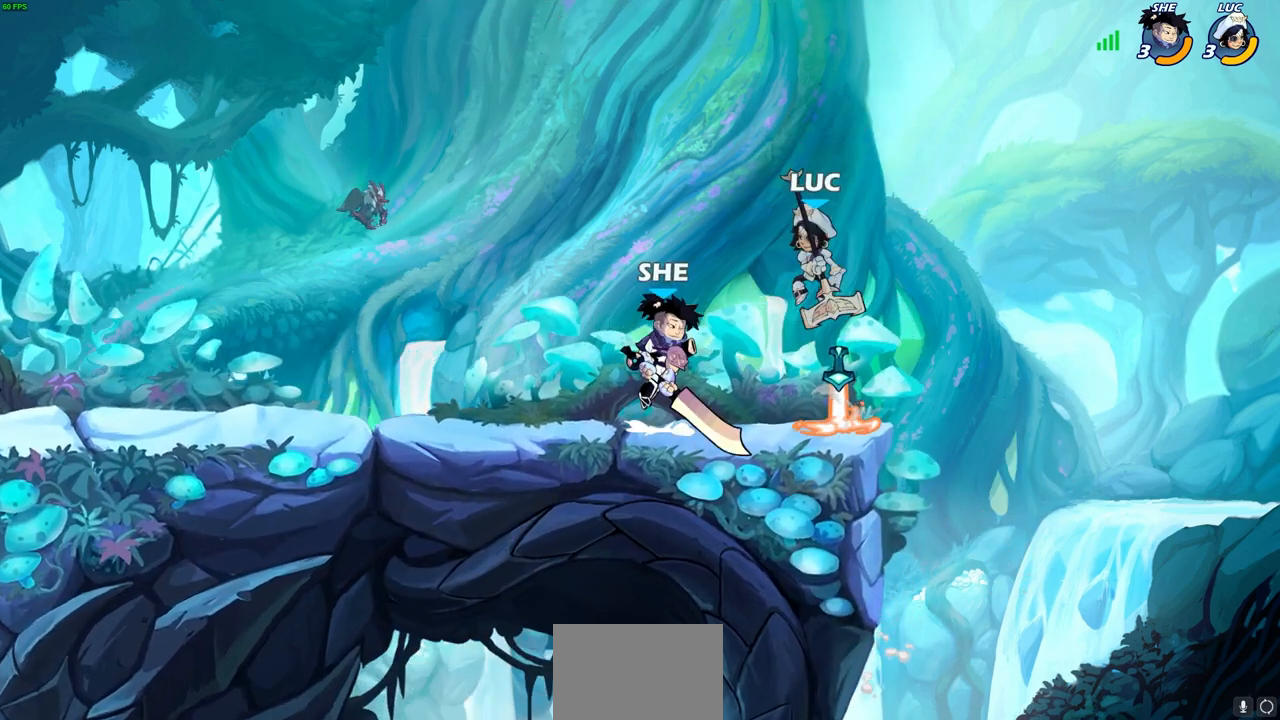
{"buttons": [], "left_stick": "up-left", "right_stick": "center", "events": [[67, "R2", "down"], [67, "left_stick", "up-left"], [100, "CROSS", "up"], [250, "left_stick", "up-right"], [483, "R2", "up"], [483, "left_stick", "up-left"]]}
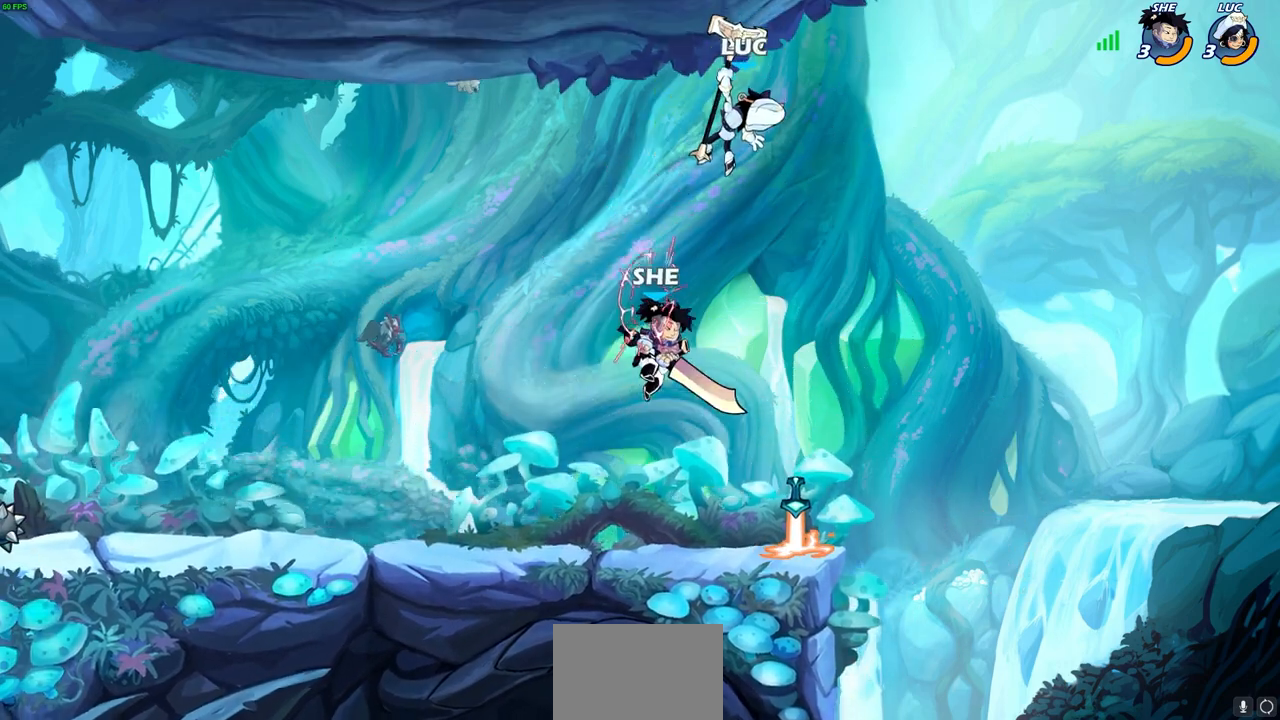
{"buttons": [], "left_stick": "down-left", "right_stick": "center", "events": [[133, "left_stick", "down-left"], [200, "left_stick", "right"], [400, "left_stick", "down-left"]]}
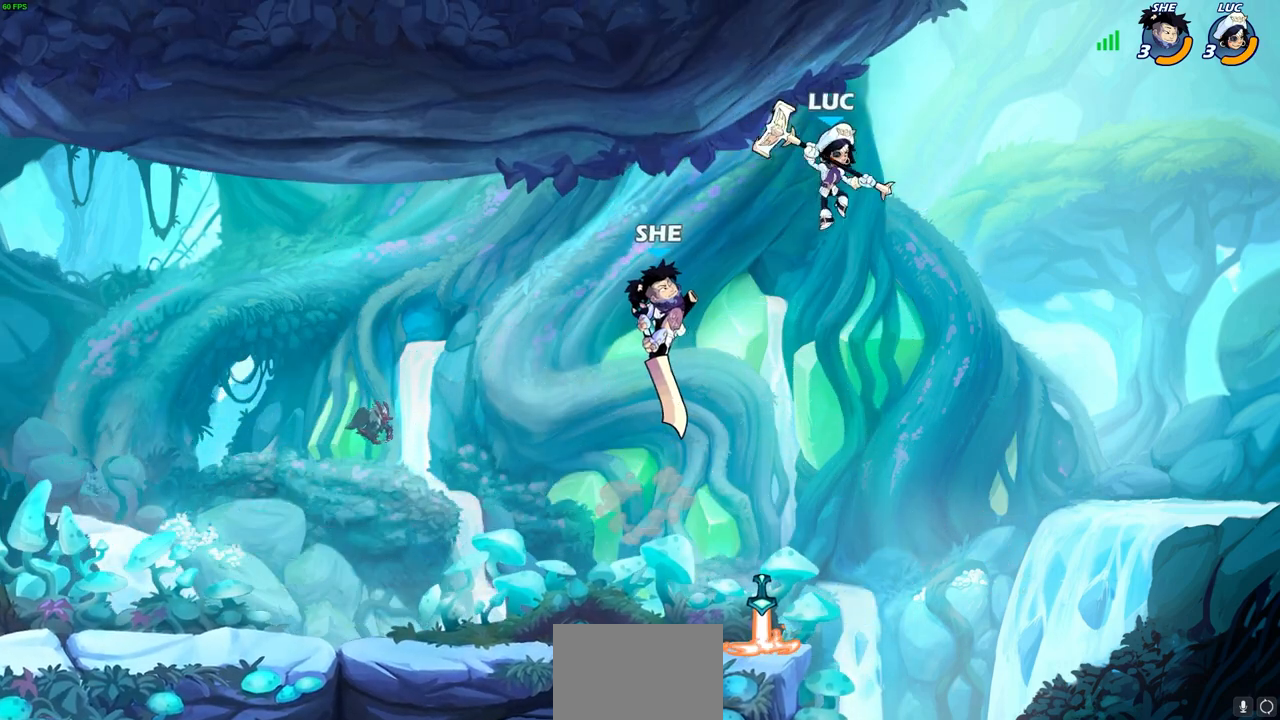
{"buttons": [], "left_stick": "left", "right_stick": "center", "events": [[467, "left_stick", "left"]]}
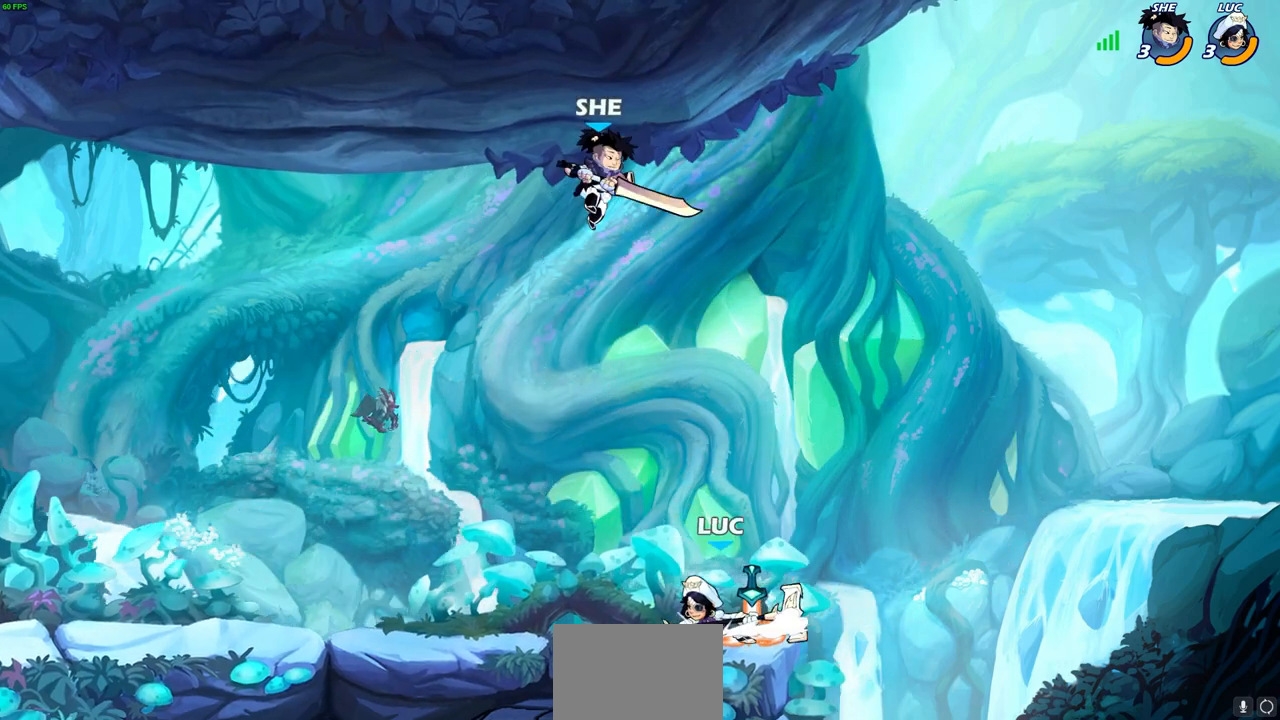
{"buttons": [], "left_stick": "center", "right_stick": "center", "events": [[50, "CROSS", "down"], [117, "CIRCLE", "down"], [133, "CROSS", "up"], [217, "CIRCLE", "up"], [483, "left_stick", "center"]]}
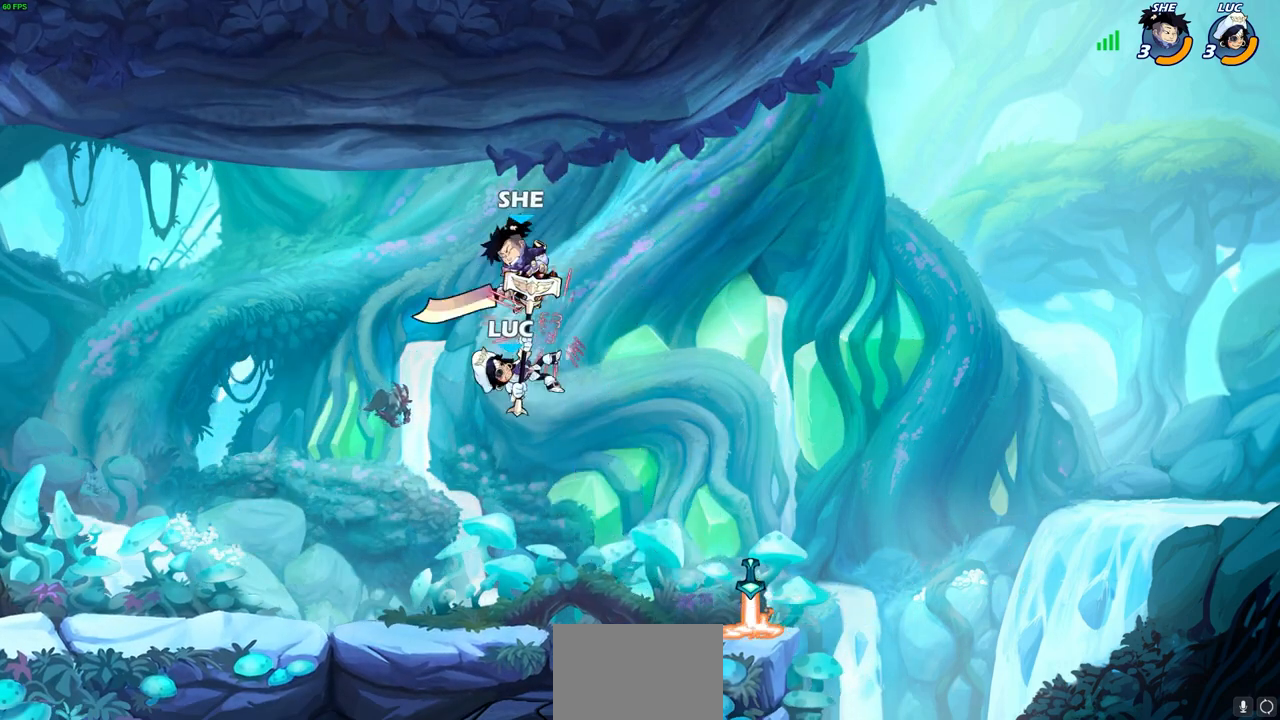
{"buttons": ["CIRCLE"], "left_stick": "down-left", "right_stick": "center", "events": [[233, "left_stick", "left"], [350, "left_stick", "down-left"], [367, "CIRCLE", "down"]]}
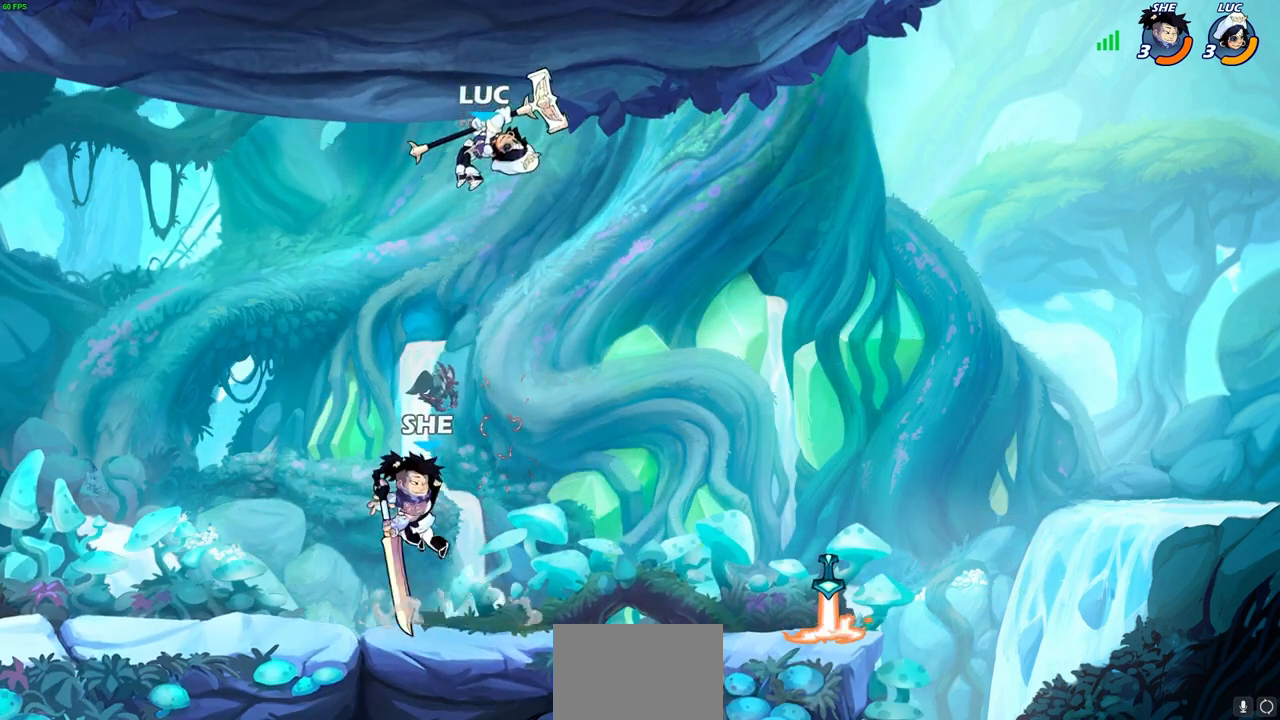
{"buttons": [], "left_stick": "up", "right_stick": "center", "events": [[250, "CIRCLE", "up"], [317, "left_stick", "center"], [483, "left_stick", "up"]]}
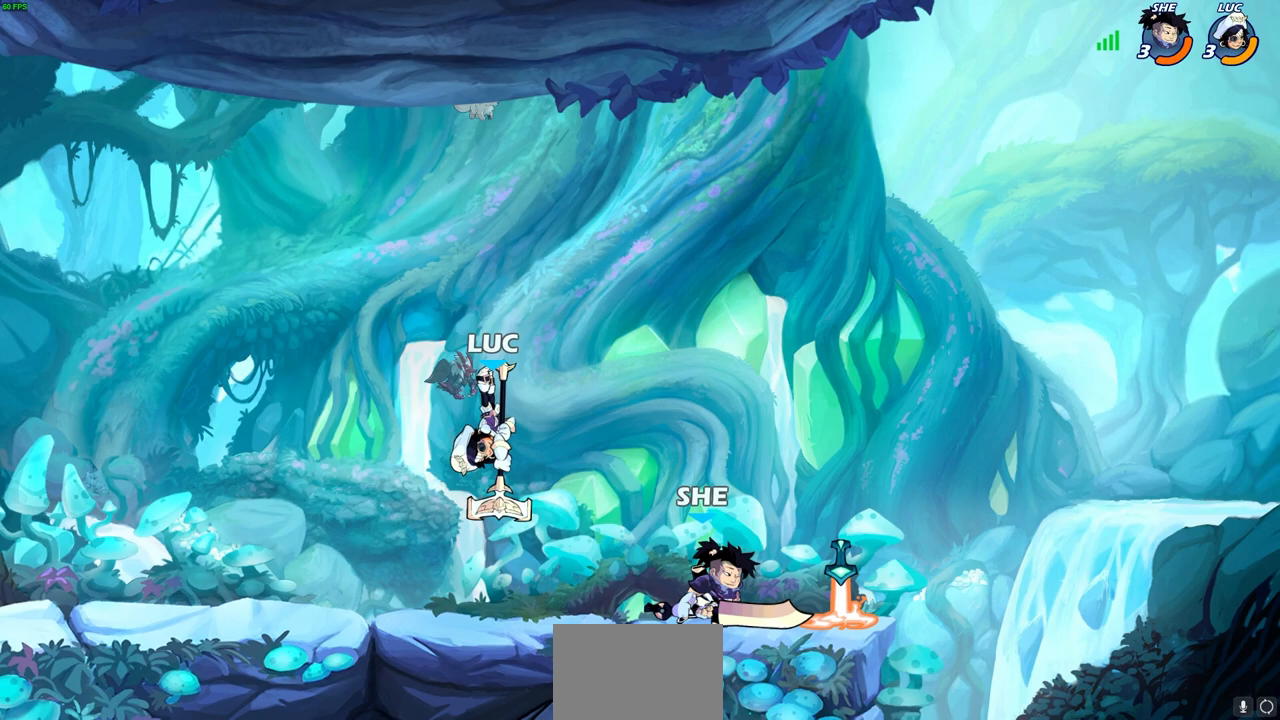
{"buttons": ["R2"], "left_stick": "up-right", "right_stick": "center", "events": [[117, "left_stick", "up-left"], [217, "CROSS", "down"], [300, "R2", "down"], [367, "CROSS", "up"], [450, "left_stick", "up-right"]]}
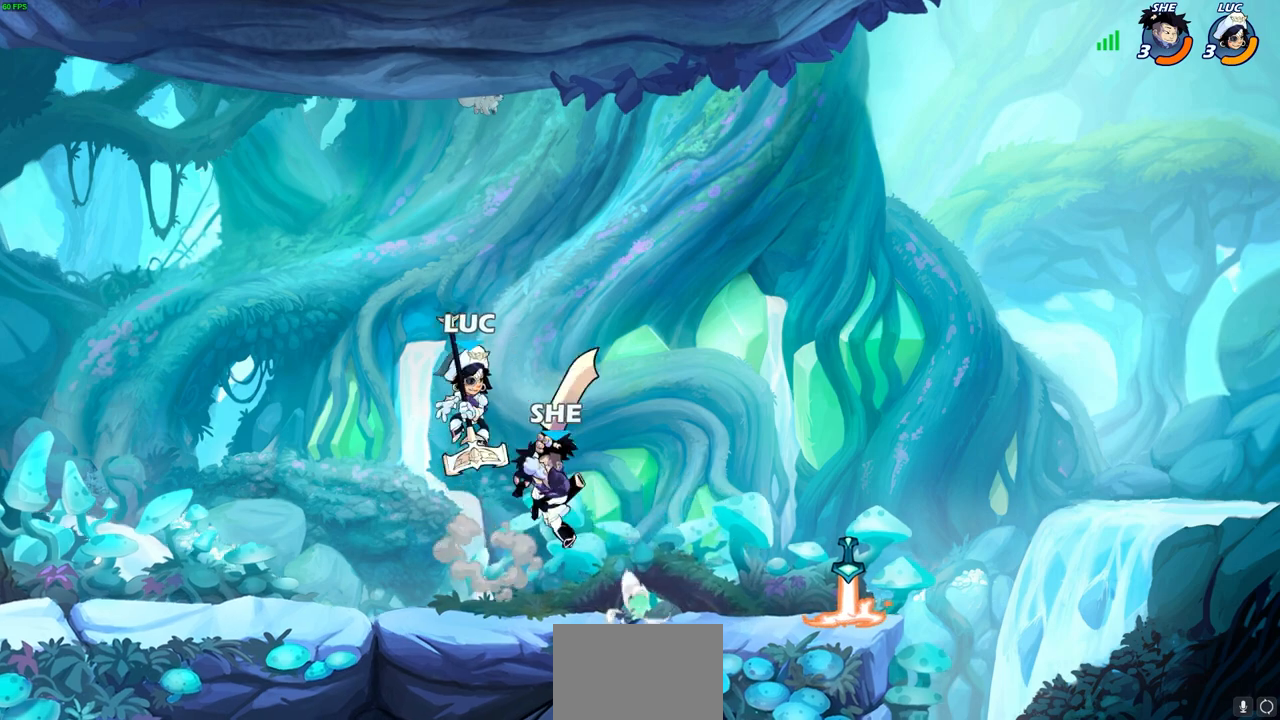
{"buttons": [], "left_stick": "left", "right_stick": "center", "events": [[50, "left_stick", "right"], [150, "R2", "up"], [267, "left_stick", "down"], [367, "left_stick", "left"], [400, "SQUARE", "down"], [467, "SQUARE", "up"]]}
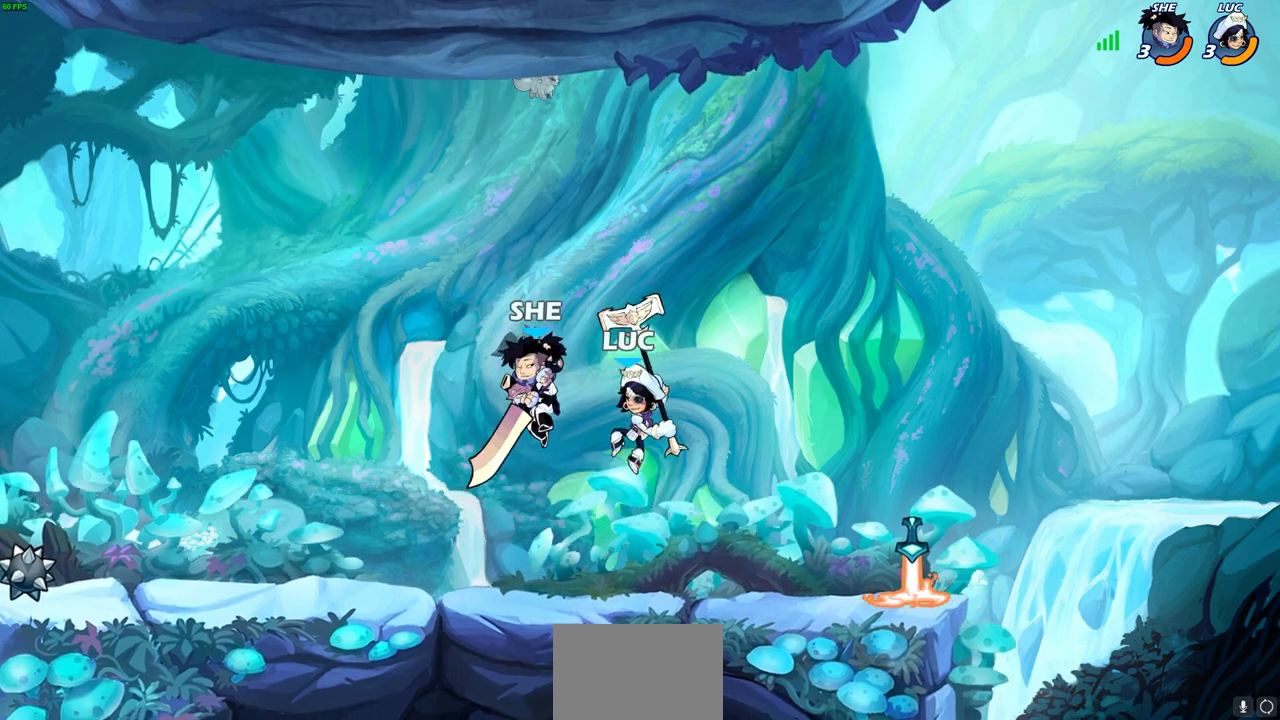
{"buttons": [], "left_stick": "left", "right_stick": "center", "events": [[17, "left_stick", "center"], [300, "left_stick", "left"]]}
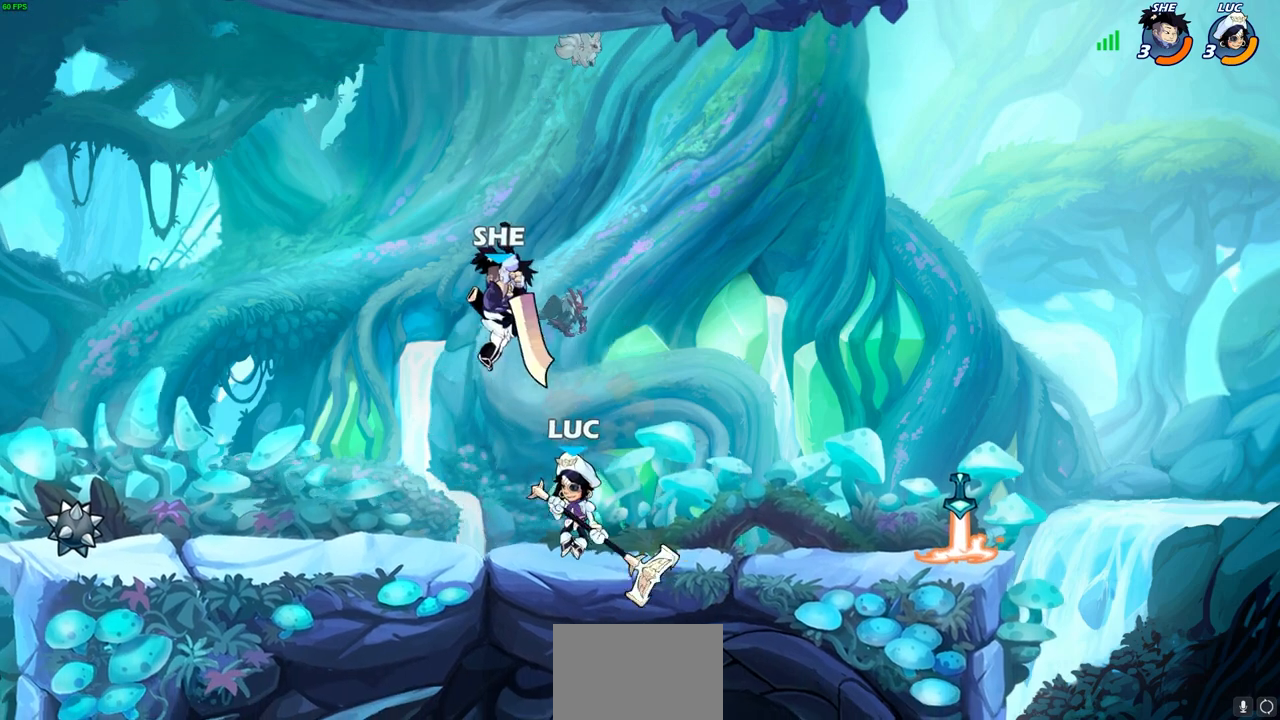
{"buttons": ["R2"], "left_stick": "down", "right_stick": "center", "events": [[133, "R2", "down"], [133, "left_stick", "center"], [433, "R2", "up"], [467, "R2", "down"], [467, "left_stick", "down"]]}
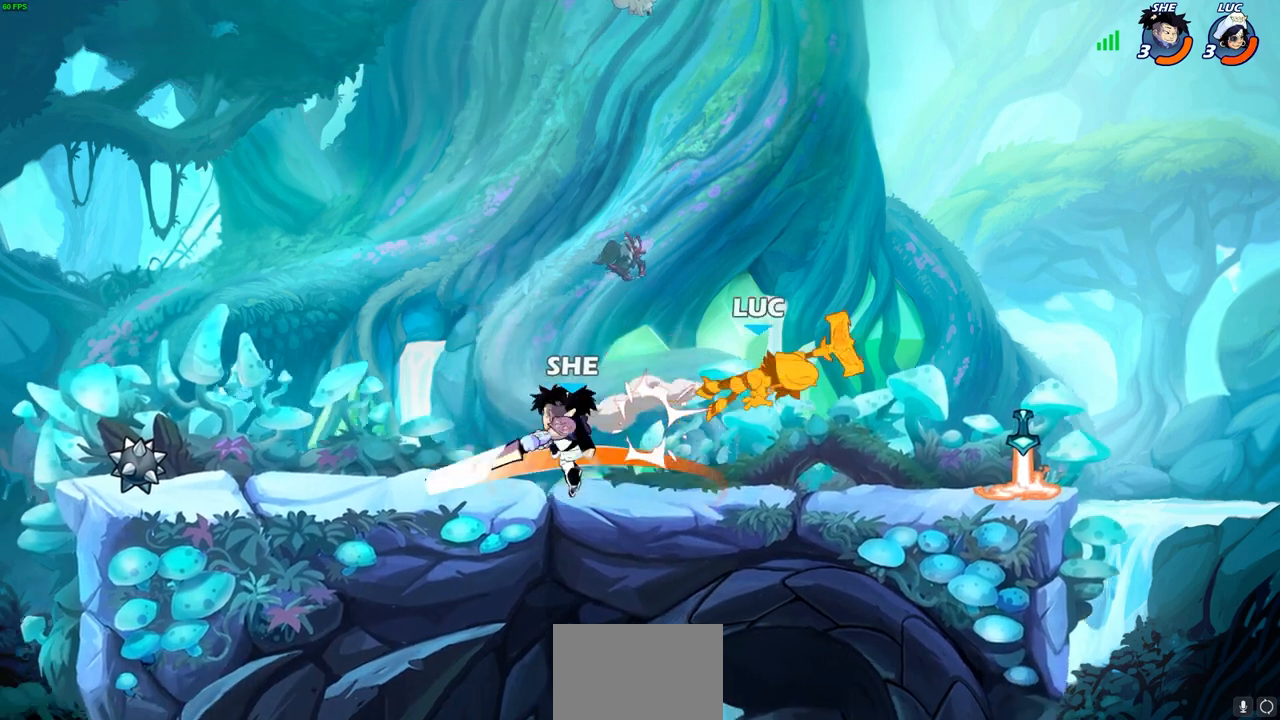
{"buttons": [], "left_stick": "up-left", "right_stick": "center", "events": [[200, "left_stick", "right"], [233, "R2", "up"], [317, "left_stick", "up-left"]]}
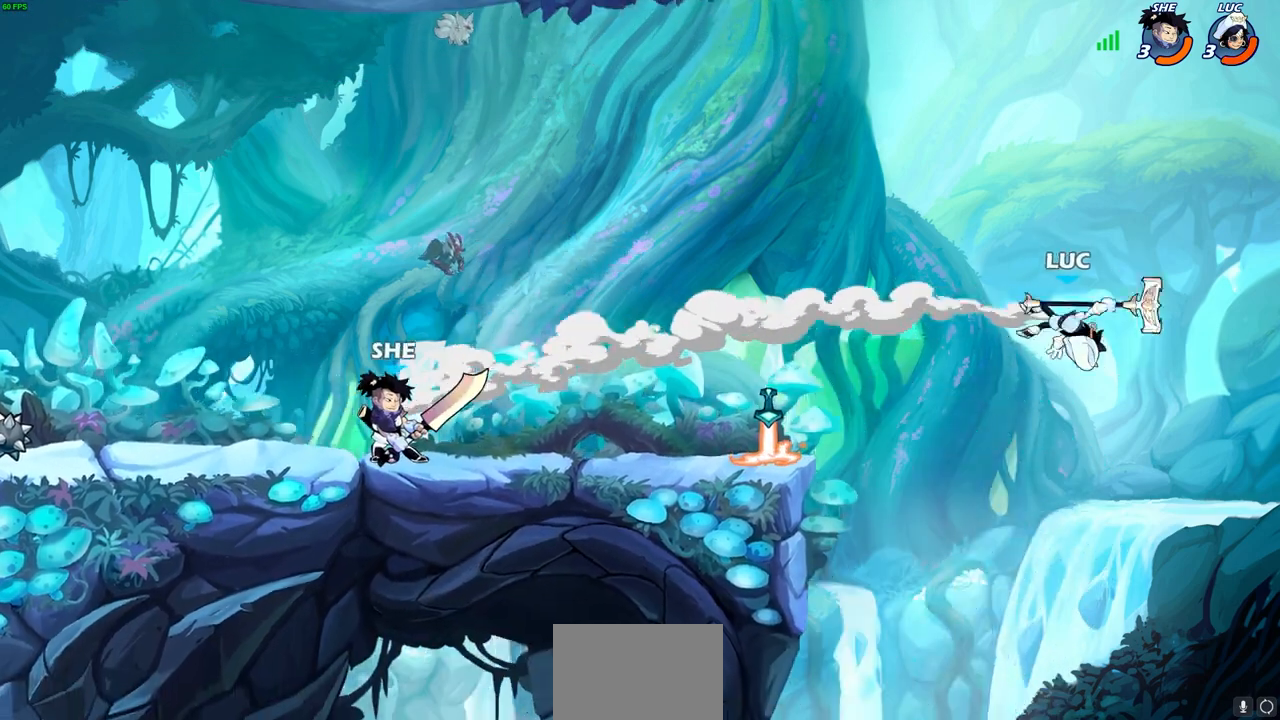
{"buttons": [], "left_stick": "up-left", "right_stick": "center", "events": [[67, "CIRCLE", "down"], [167, "CIRCLE", "up"]]}
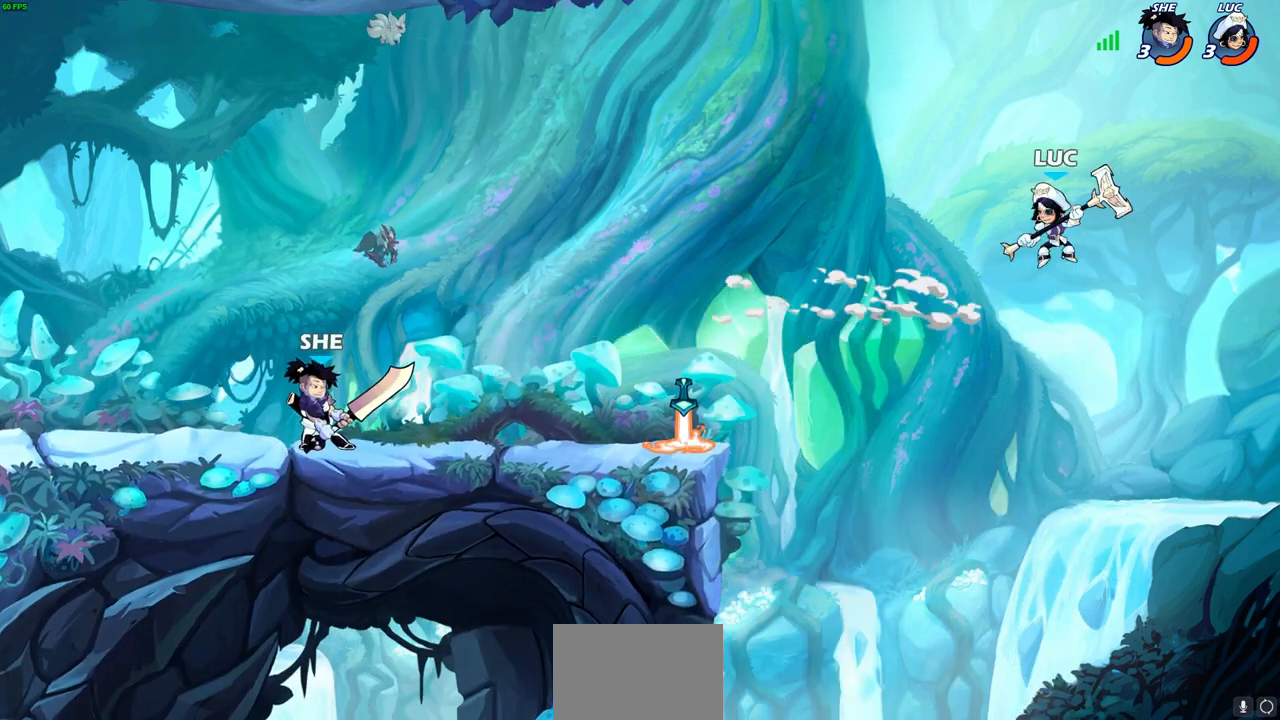
{"buttons": [], "left_stick": "left", "right_stick": "center", "events": [[433, "left_stick", "left"]]}
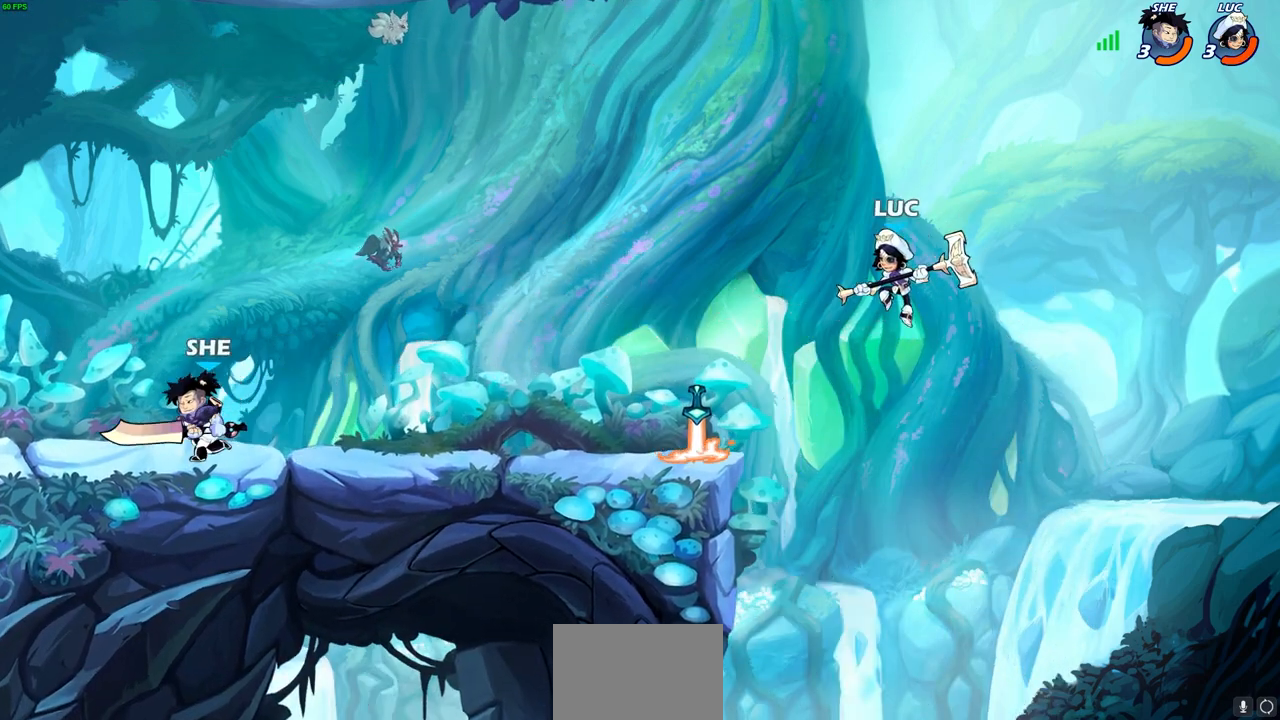
{"buttons": [], "left_stick": "down-right", "right_stick": "center", "events": [[67, "CROSS", "down"], [167, "CROSS", "up"], [467, "left_stick", "down-right"]]}
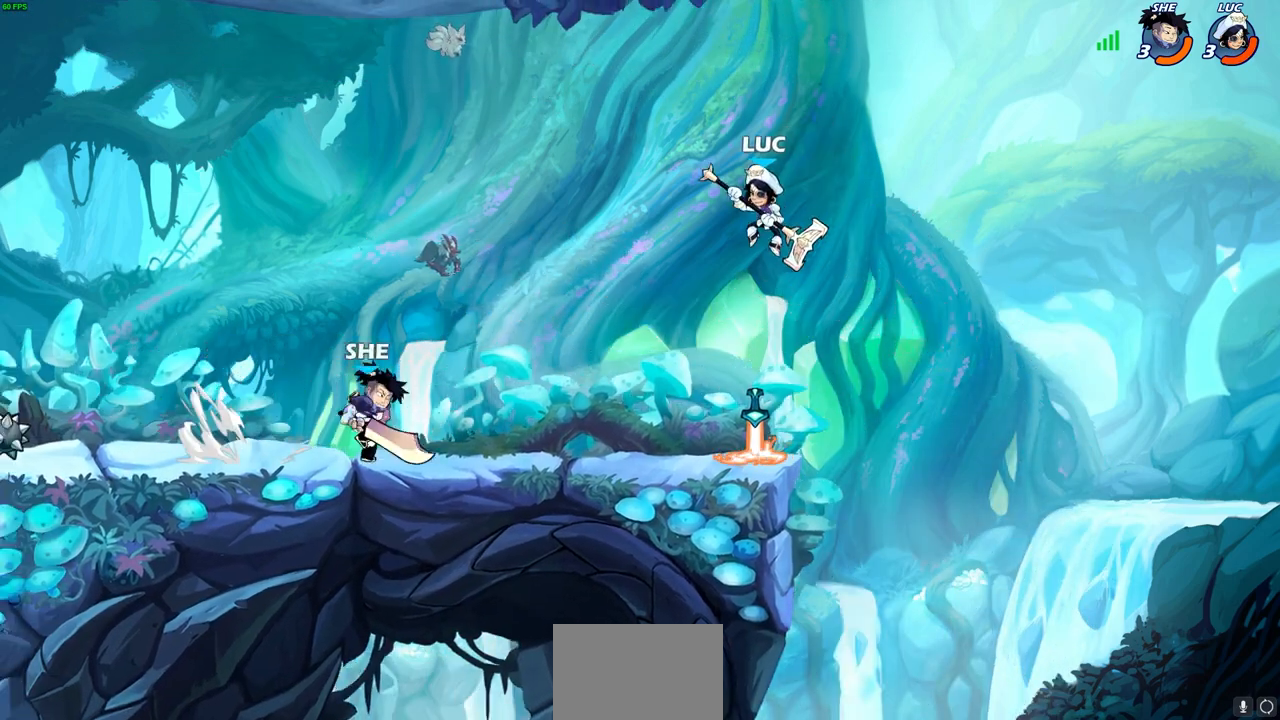
{"buttons": ["CIRCLE"], "left_stick": "up-left", "right_stick": "center", "events": [[400, "left_stick", "up-left"], [467, "CIRCLE", "down"]]}
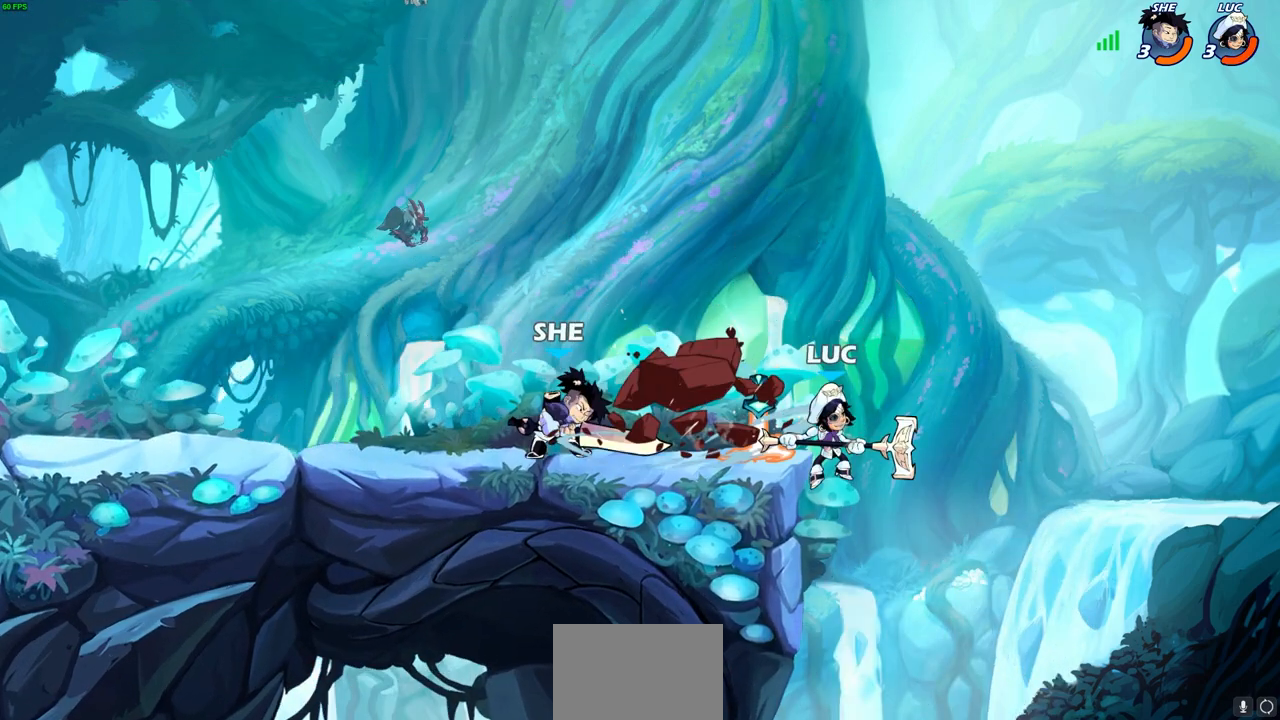
{"buttons": [], "left_stick": "left", "right_stick": "center", "events": [[50, "CIRCLE", "up"], [67, "left_stick", "center"], [250, "left_stick", "left"]]}
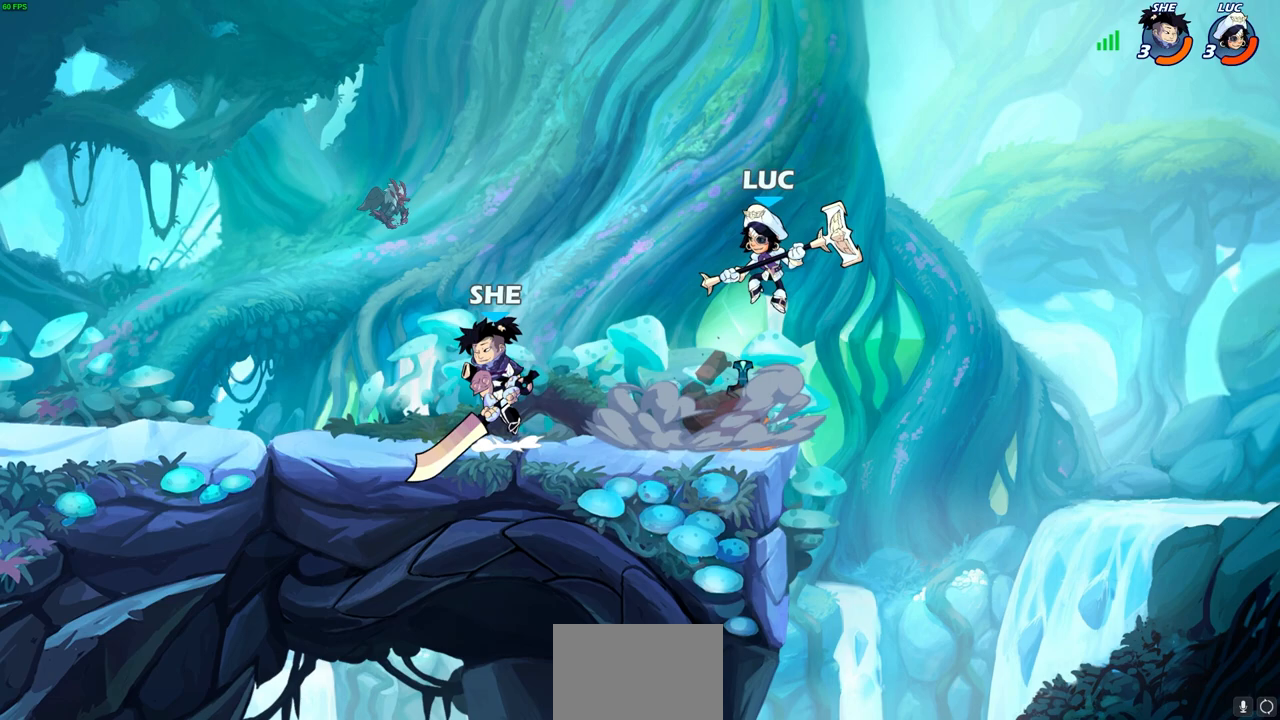
{"buttons": [], "left_stick": "up-right", "right_stick": "center", "events": [[67, "CROSS", "down"], [150, "R2", "down"], [150, "left_stick", "up-left"], [167, "CROSS", "up"], [350, "left_stick", "down-left"], [433, "R2", "up"], [467, "left_stick", "up-right"]]}
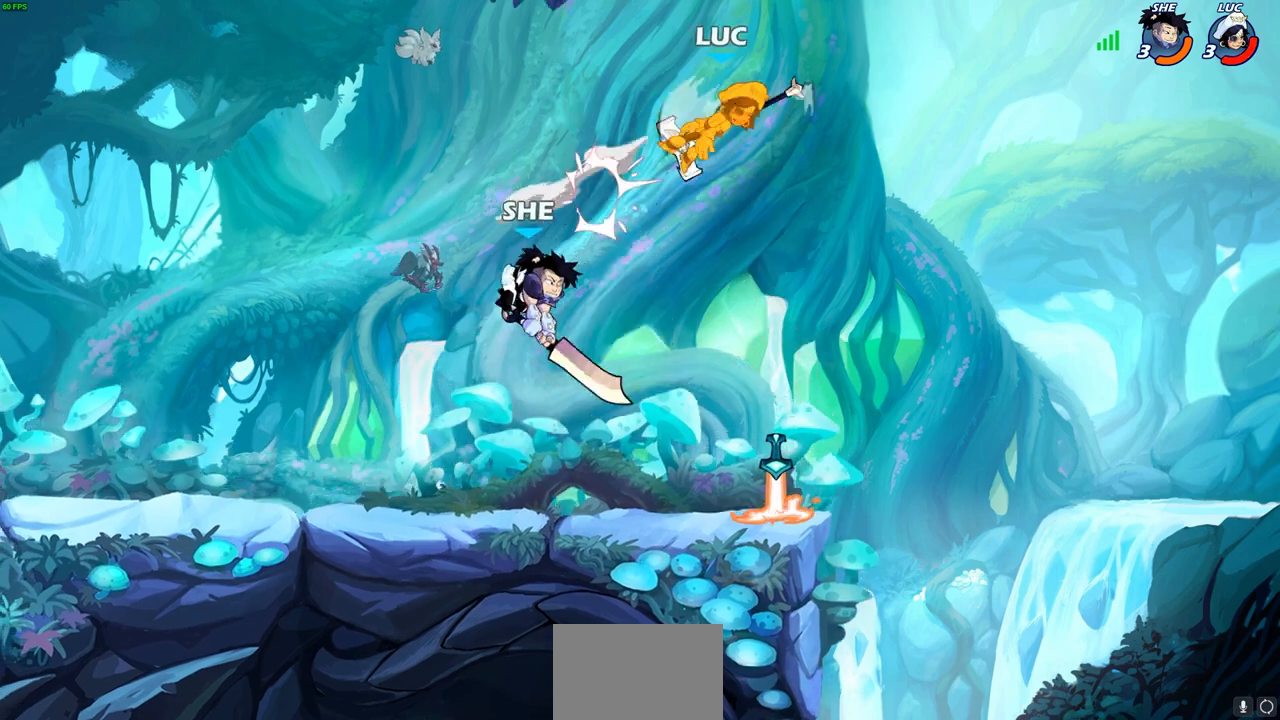
{"buttons": [], "left_stick": "left", "right_stick": "center", "events": [[100, "left_stick", "up-left"], [183, "SQUARE", "down"], [217, "SQUARE", "up"], [333, "left_stick", "left"]]}
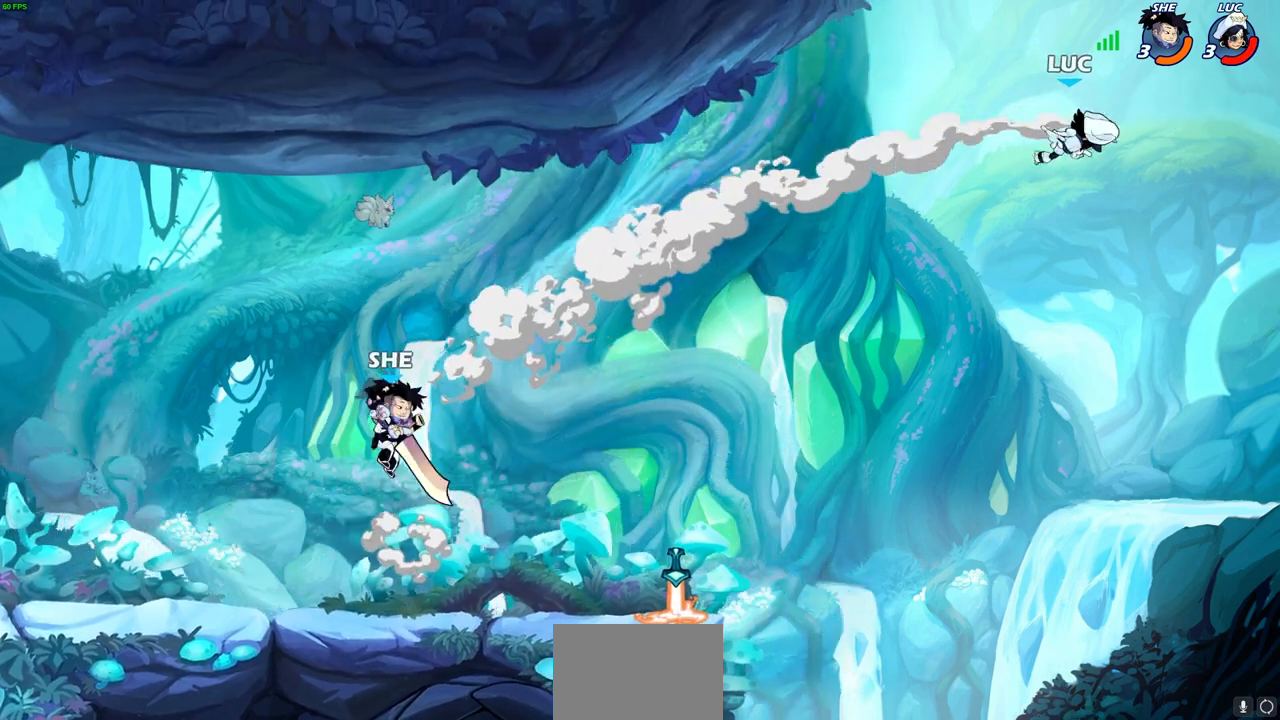
{"buttons": [], "left_stick": "down-left", "right_stick": "center", "events": [[183, "left_stick", "down-left"]]}
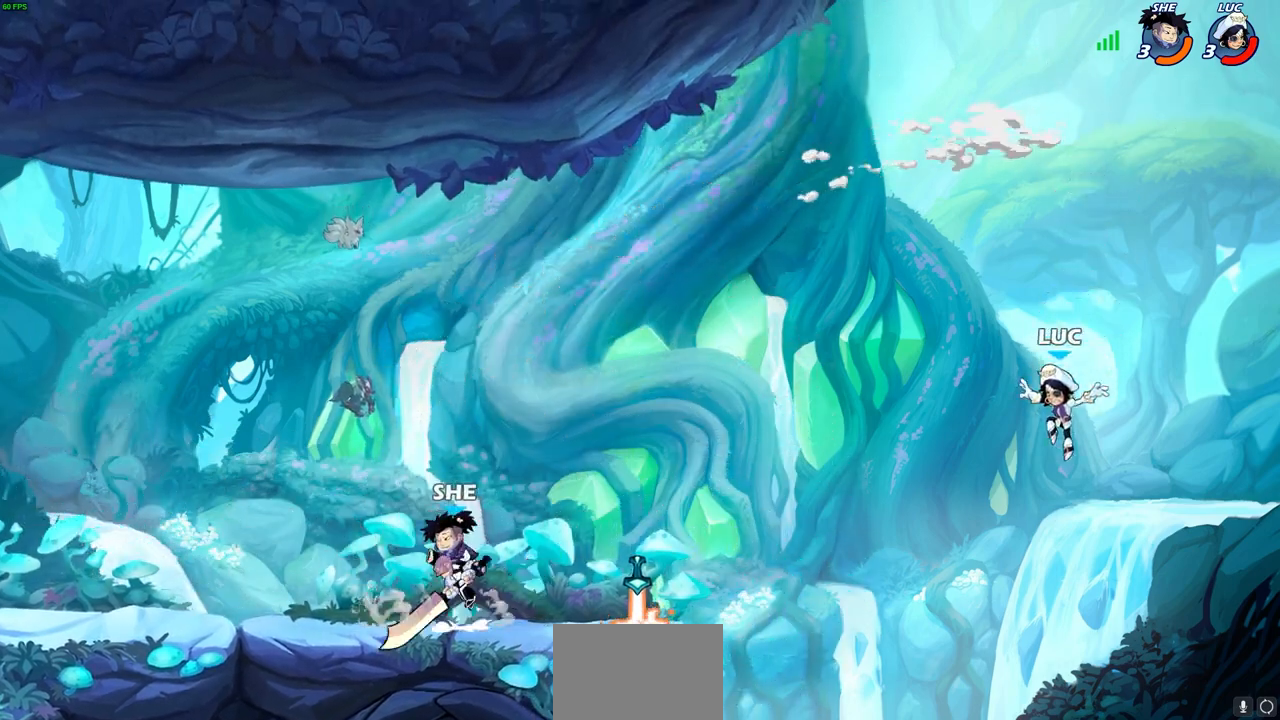
{"buttons": [], "left_stick": "center", "right_stick": "center", "events": [[117, "CIRCLE", "down"], [150, "left_stick", "up-left"], [250, "CIRCLE", "up"], [383, "left_stick", "center"]]}
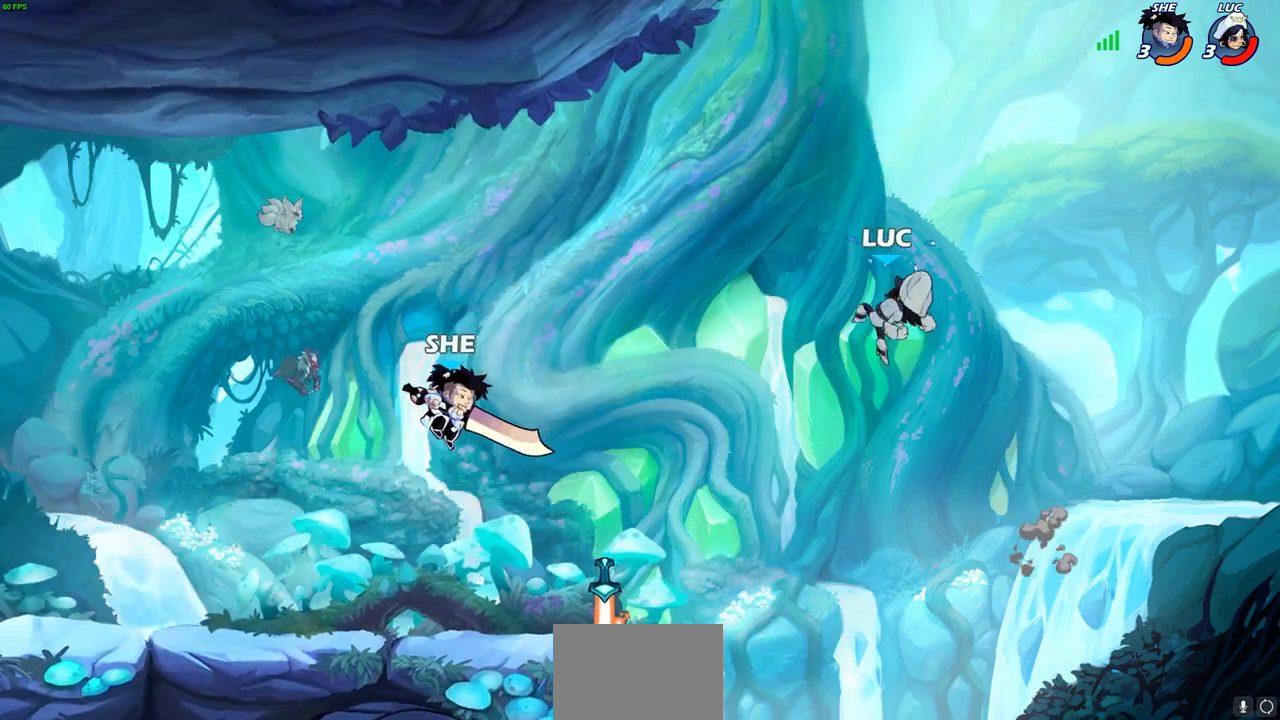
{"buttons": [], "left_stick": "down-left", "right_stick": "center", "events": [[83, "left_stick", "up-left"], [283, "left_stick", "down-left"]]}
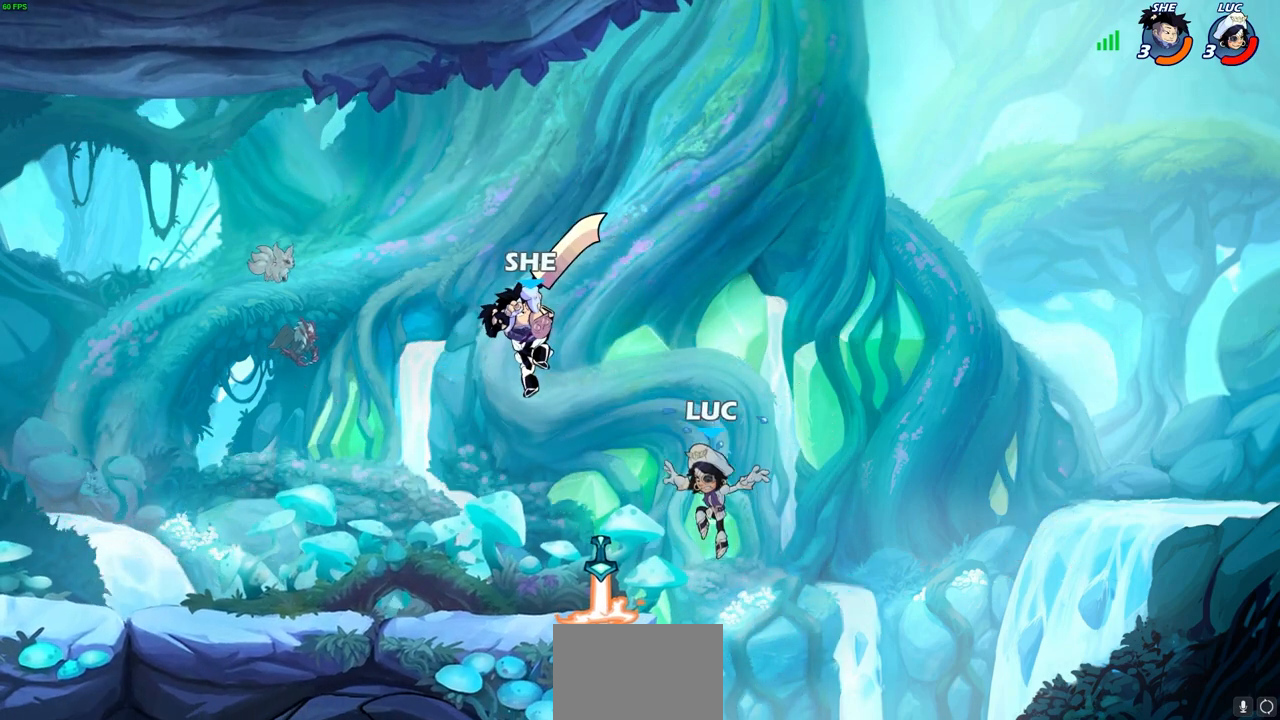
{"buttons": [], "left_stick": "left", "right_stick": "center", "events": [[100, "left_stick", "left"], [183, "R1", "down"], [217, "CROSS", "down"], [217, "left_stick", "up"], [300, "CROSS", "up"], [300, "R1", "up"], [417, "left_stick", "left"]]}
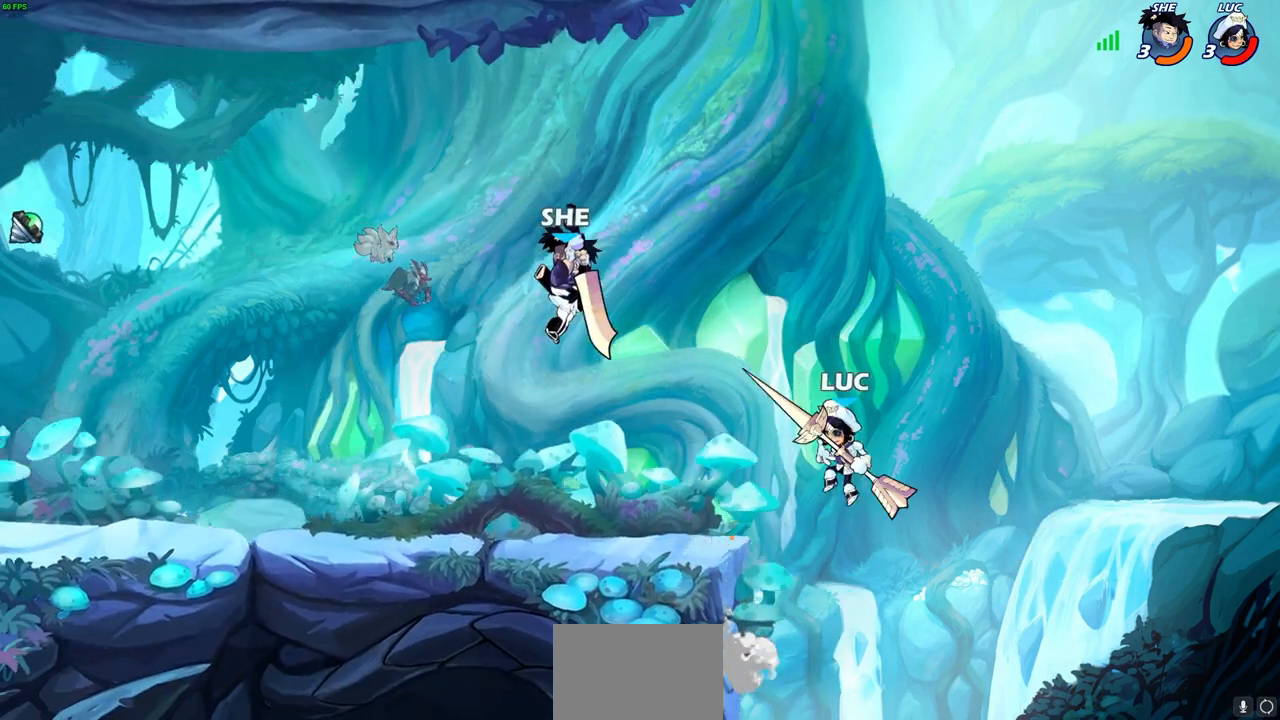
{"buttons": [], "left_stick": "left", "right_stick": "center", "events": [[250, "SQUARE", "down"], [267, "SQUARE", "up"], [350, "SQUARE", "down"], [367, "SQUARE", "up"]]}
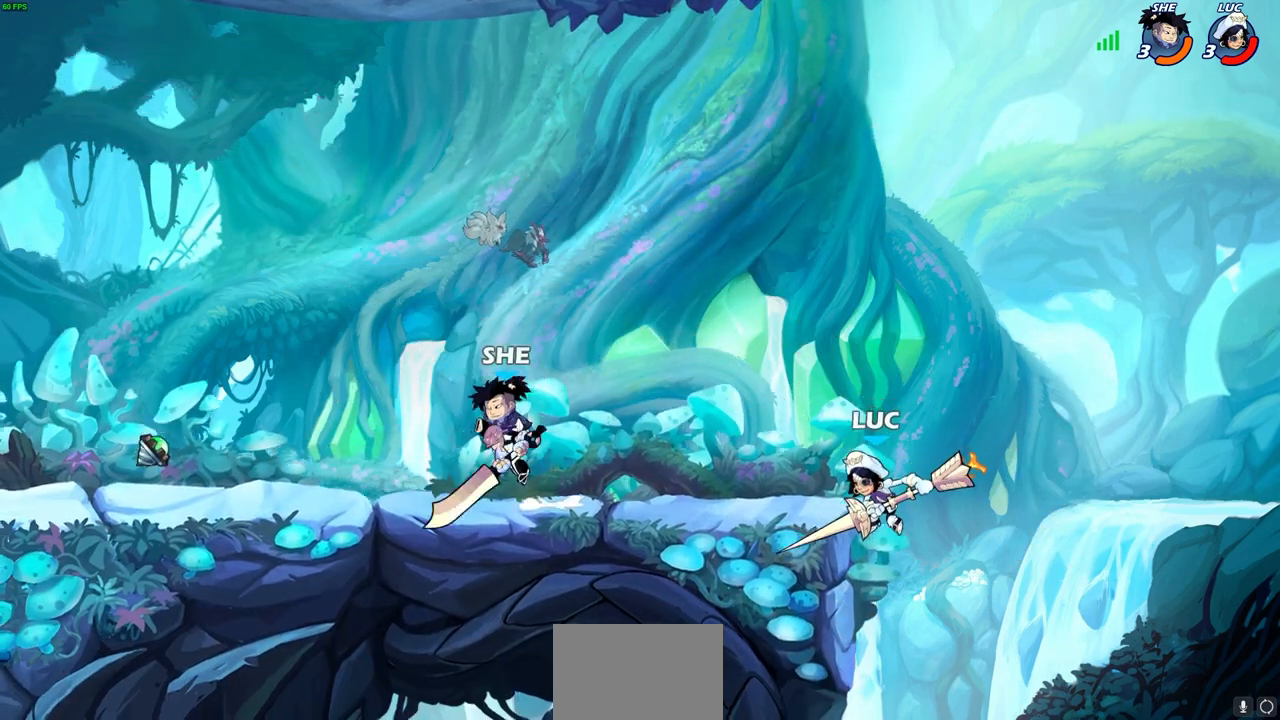
{"buttons": [], "left_stick": "up", "right_stick": "center", "events": [[83, "left_stick", "right"], [483, "left_stick", "up"]]}
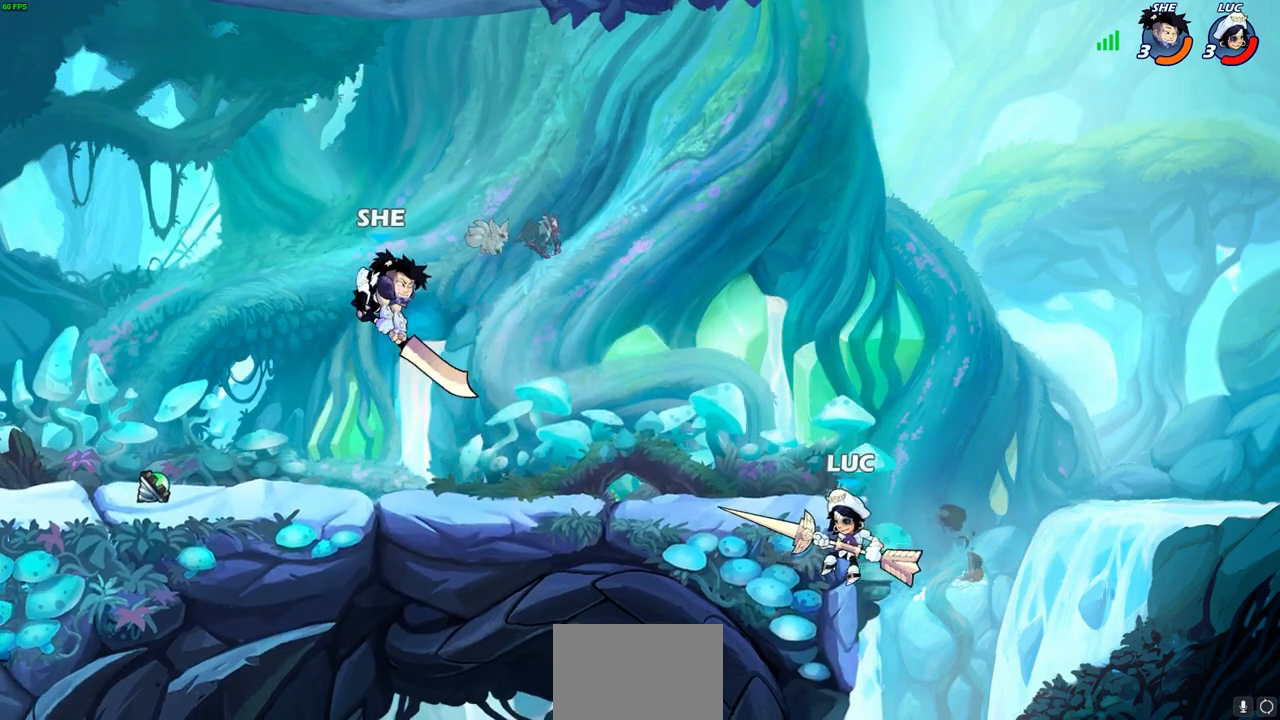
{"buttons": [], "left_stick": "up-left", "right_stick": "center", "events": [[17, "left_stick", "up-left"], [67, "CROSS", "down"], [200, "CROSS", "up"], [267, "CROSS", "down"], [450, "CROSS", "up"]]}
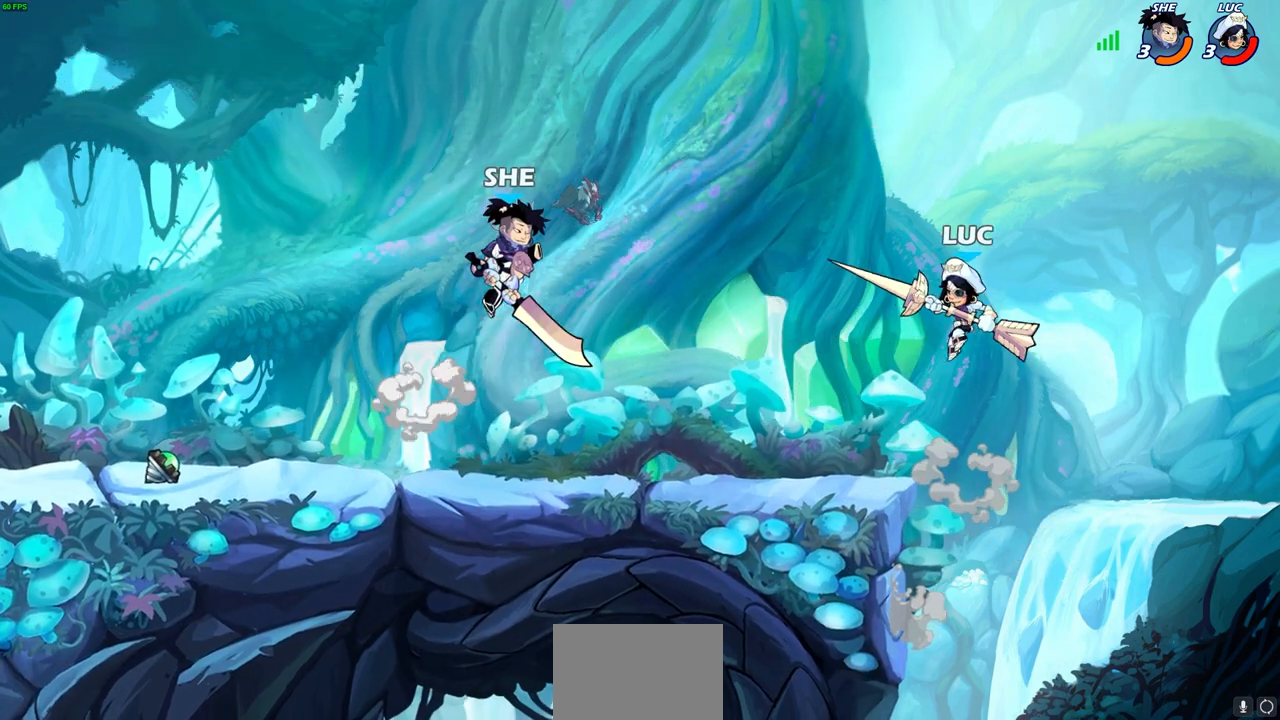
{"buttons": [], "left_stick": "left", "right_stick": "center", "events": [[83, "left_stick", "down-left"], [167, "CROSS", "down"], [200, "left_stick", "up-right"], [317, "CROSS", "up"], [317, "left_stick", "up-left"], [417, "left_stick", "left"]]}
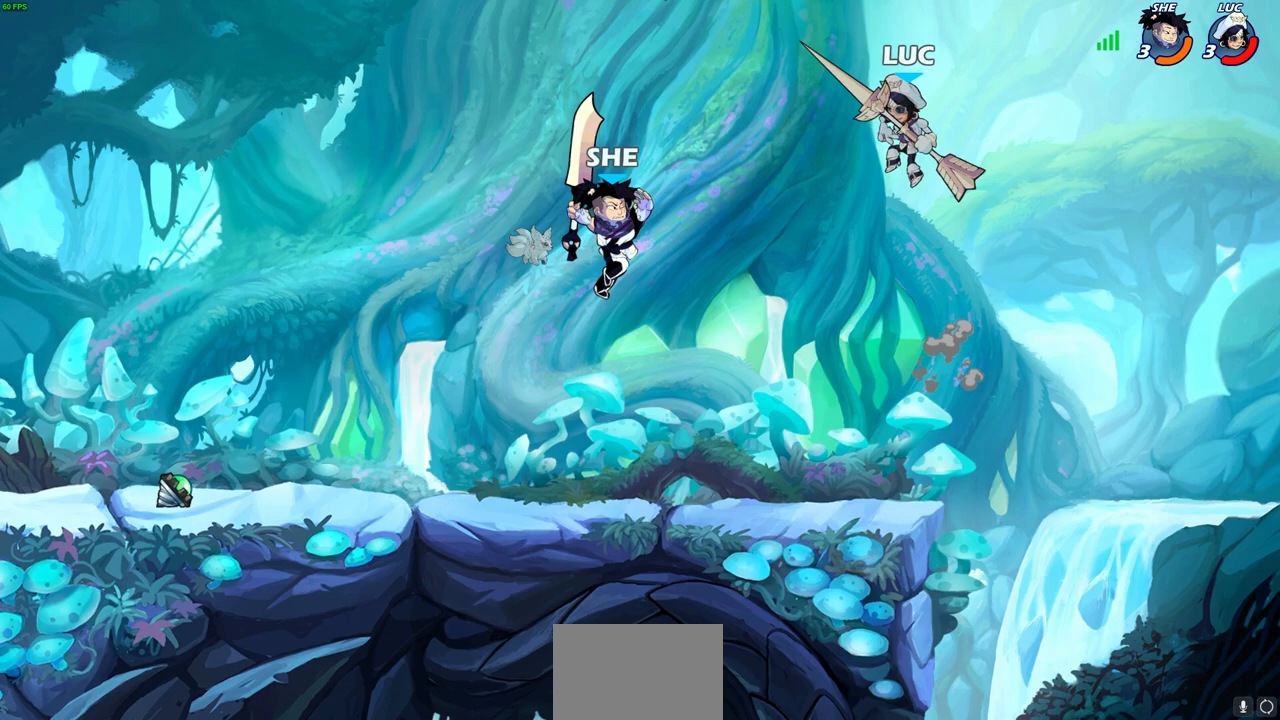
{"buttons": [], "left_stick": "center", "right_stick": "center", "events": [[317, "left_stick", "up-right"], [417, "SQUARE", "down"], [417, "left_stick", "center"], [483, "SQUARE", "up"]]}
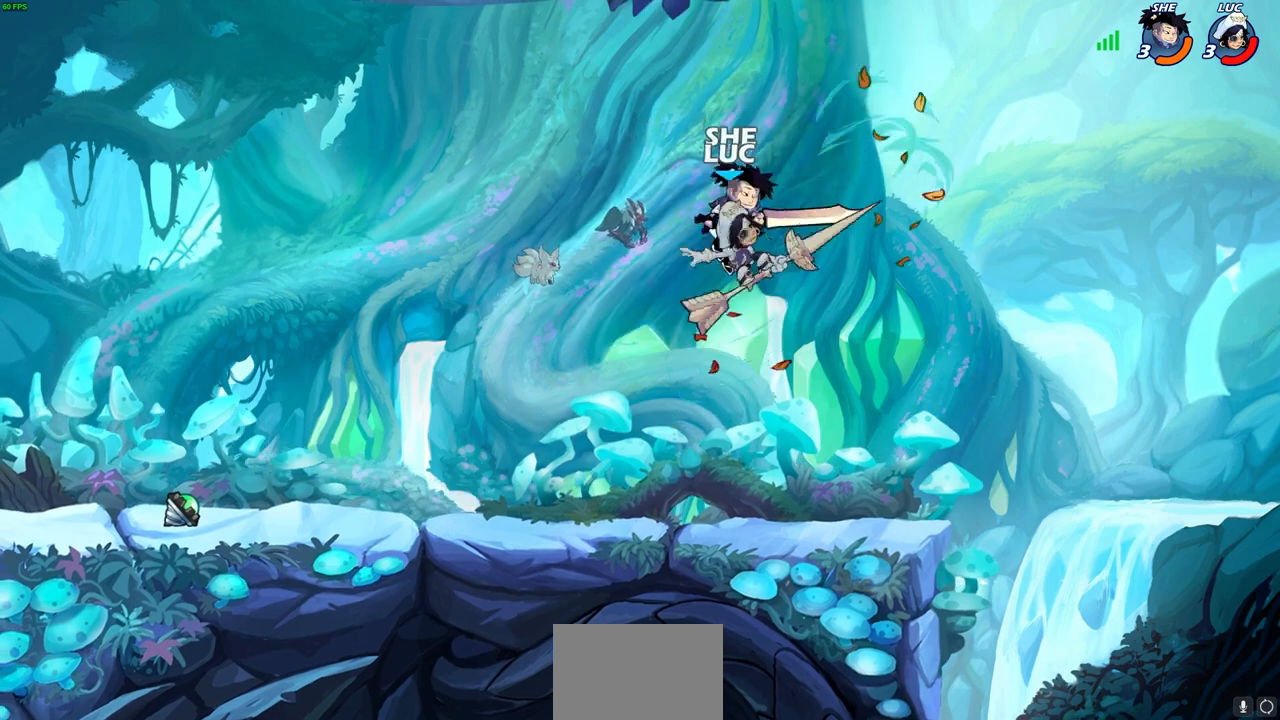
{"buttons": [], "left_stick": "up-left", "right_stick": "center", "events": [[150, "left_stick", "up-left"]]}